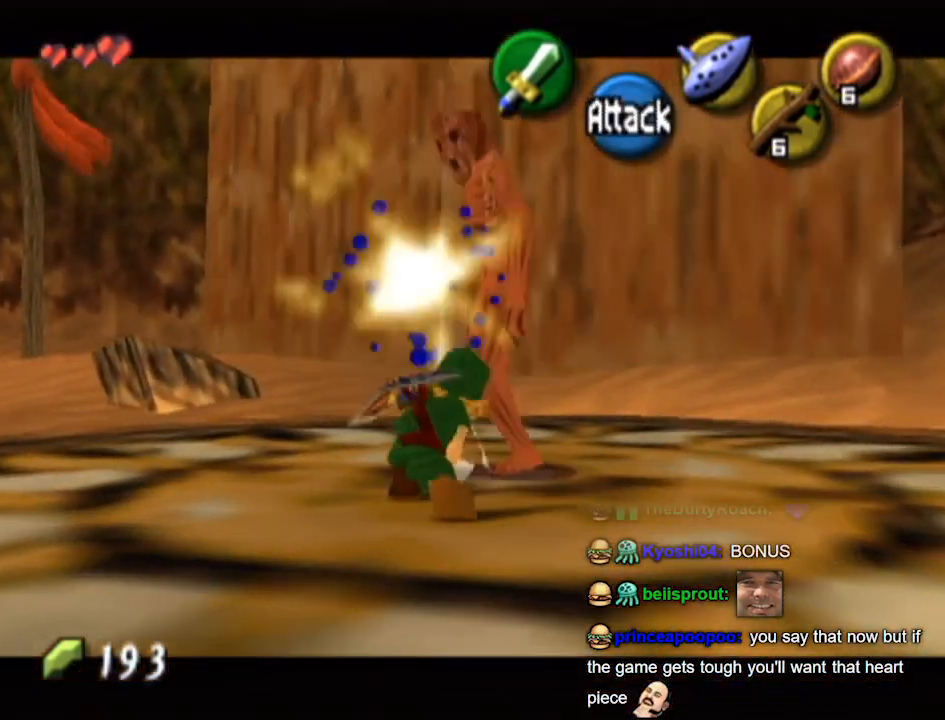
Gameplay with a controller (Nintendo layout); each line is a JSON object with the inputs held at the frame after it. "events" lists button and stick changes between this image and that frame as [ms after this image, input, new state], when the widget could be followed in between. Not read: L3 R3.
{"buttons": [], "left_stick": "center", "right_stick": "center", "events": [[400, "L1", "up"]]}
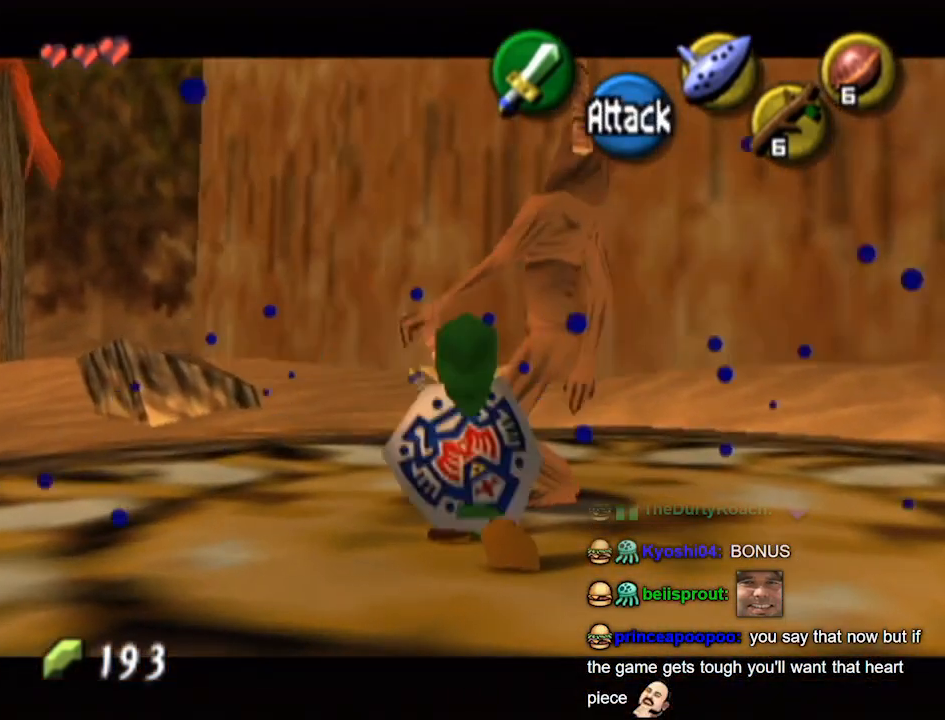
{"buttons": [], "left_stick": "up", "right_stick": "center", "events": [[133, "left_stick", "up-right"], [333, "left_stick", "up"]]}
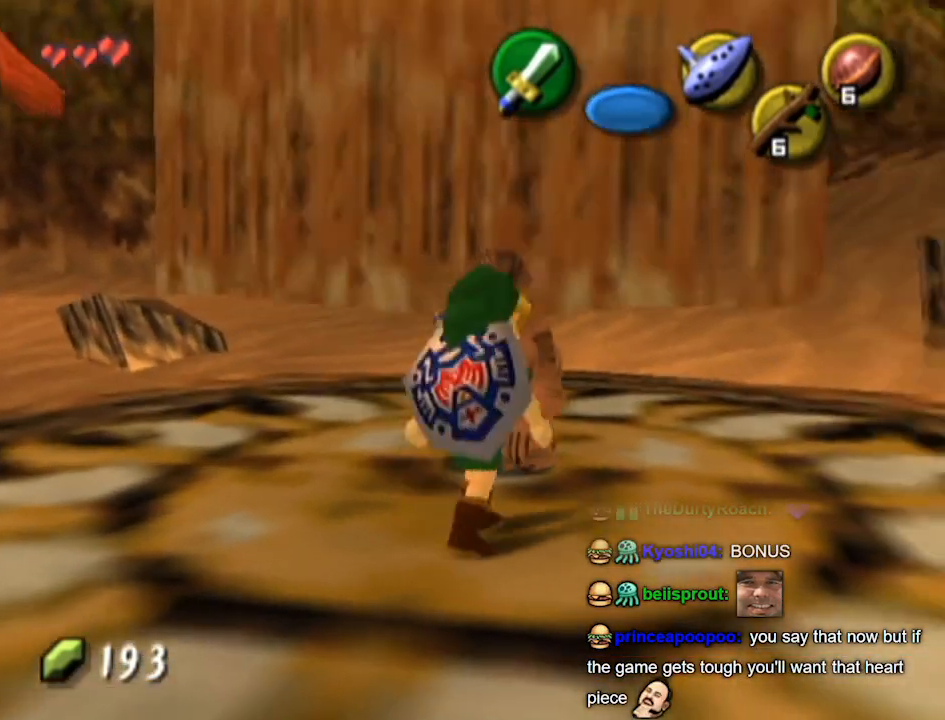
{"buttons": [], "left_stick": "left", "right_stick": "center", "events": [[133, "left_stick", "center"], [300, "right_stick", "down"], [367, "right_stick", "center"], [400, "left_stick", "left"]]}
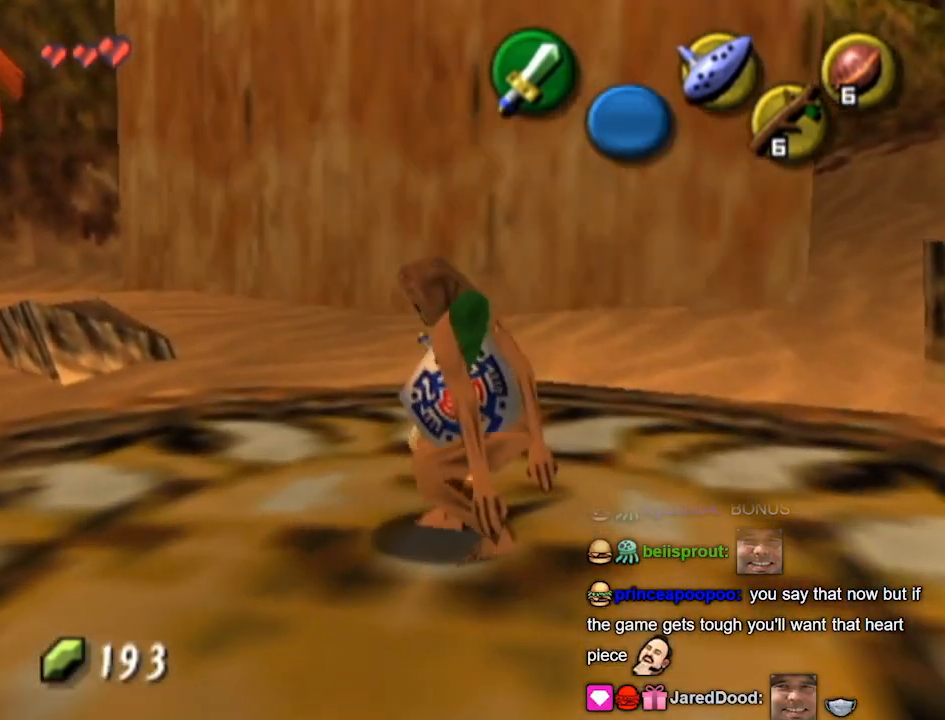
{"buttons": [], "left_stick": "up", "right_stick": "center", "events": [[100, "L1", "down"], [200, "left_stick", "center"], [467, "L1", "up"], [467, "left_stick", "up"]]}
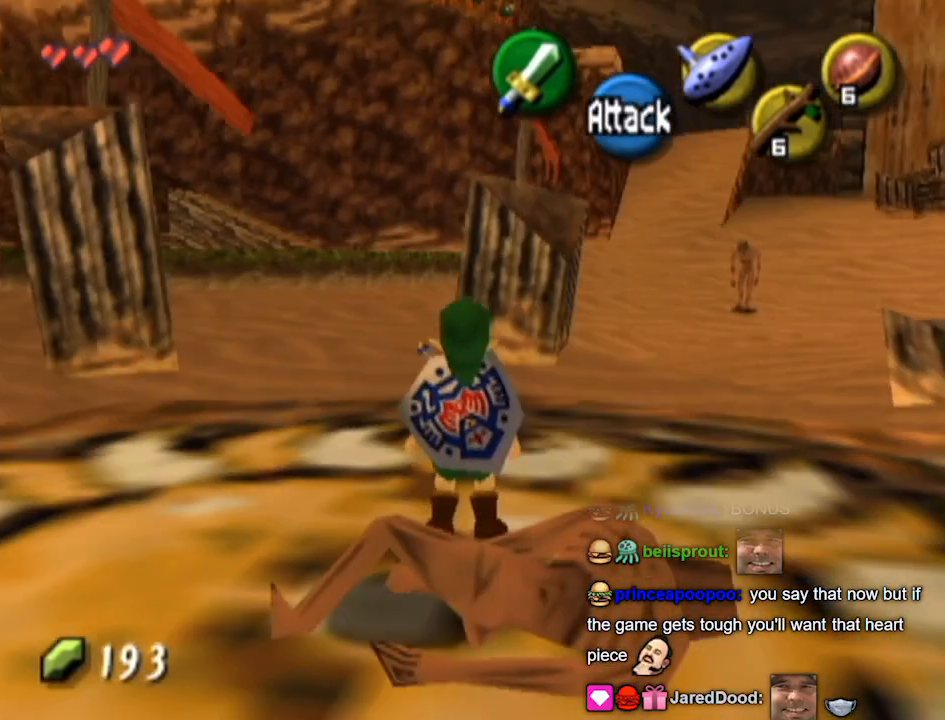
{"buttons": [], "left_stick": "up-right", "right_stick": "center", "events": [[233, "left_stick", "up-right"]]}
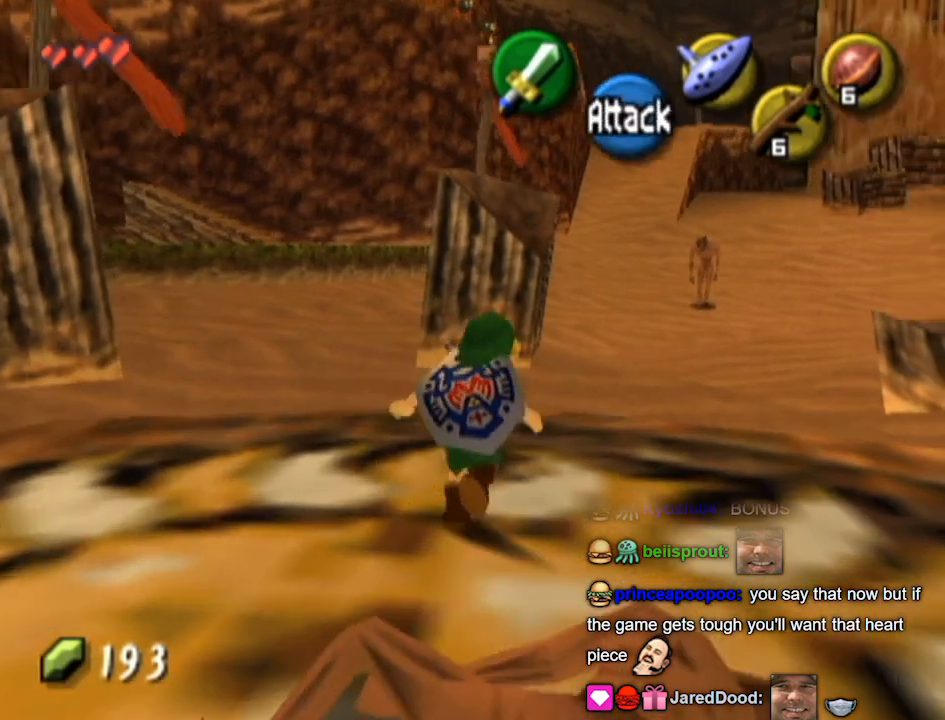
{"buttons": [], "left_stick": "up-right", "right_stick": "center", "events": [[300, "A", "down"], [467, "A", "up"]]}
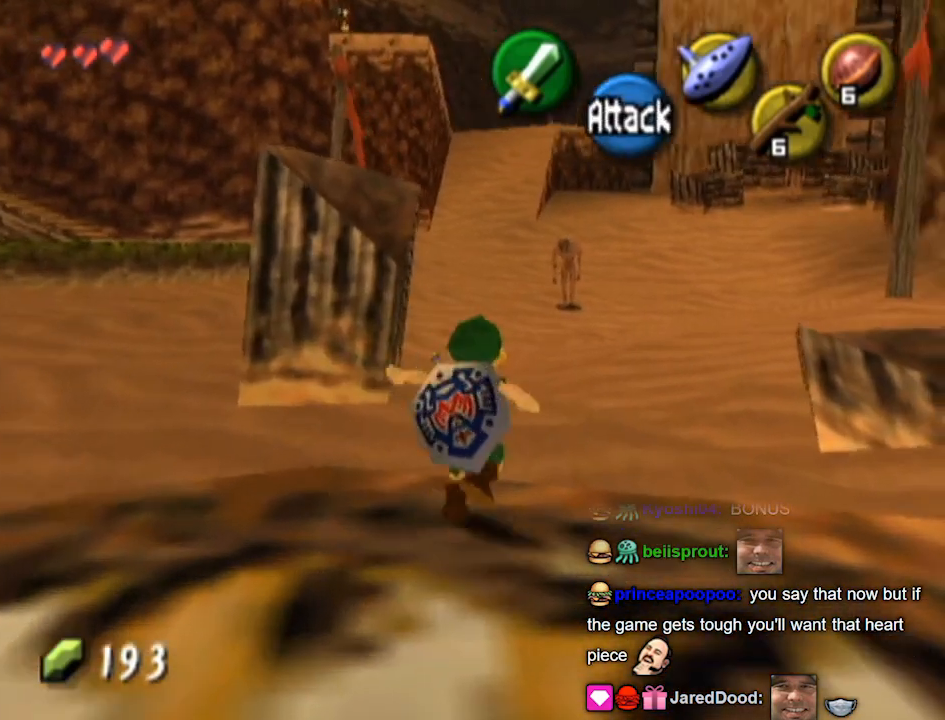
{"buttons": [], "left_stick": "up-right", "right_stick": "center", "events": []}
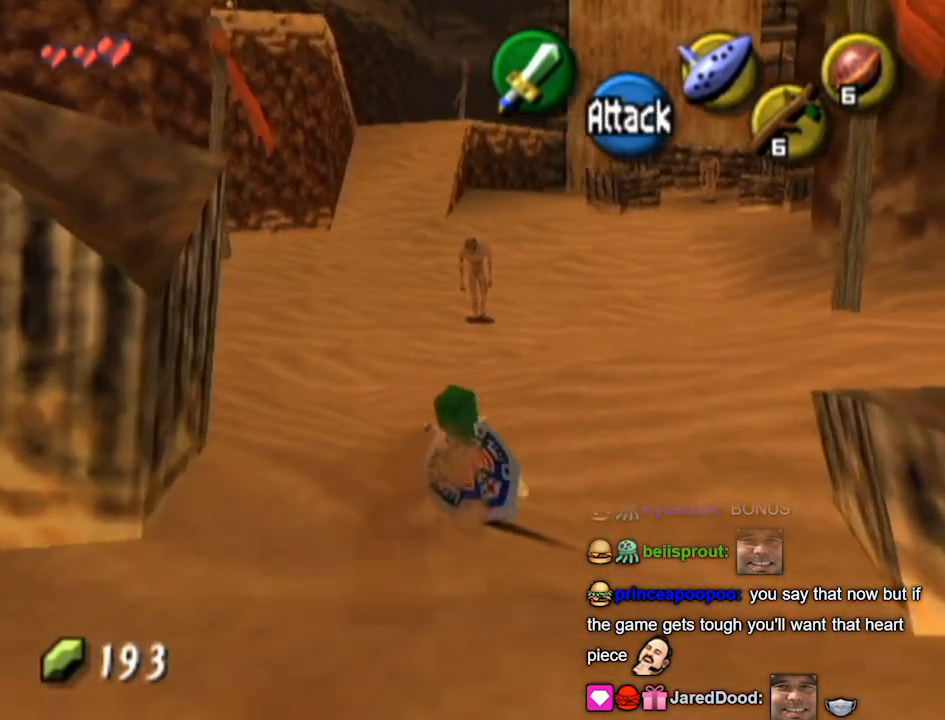
{"buttons": [], "left_stick": "up-right", "right_stick": "center", "events": []}
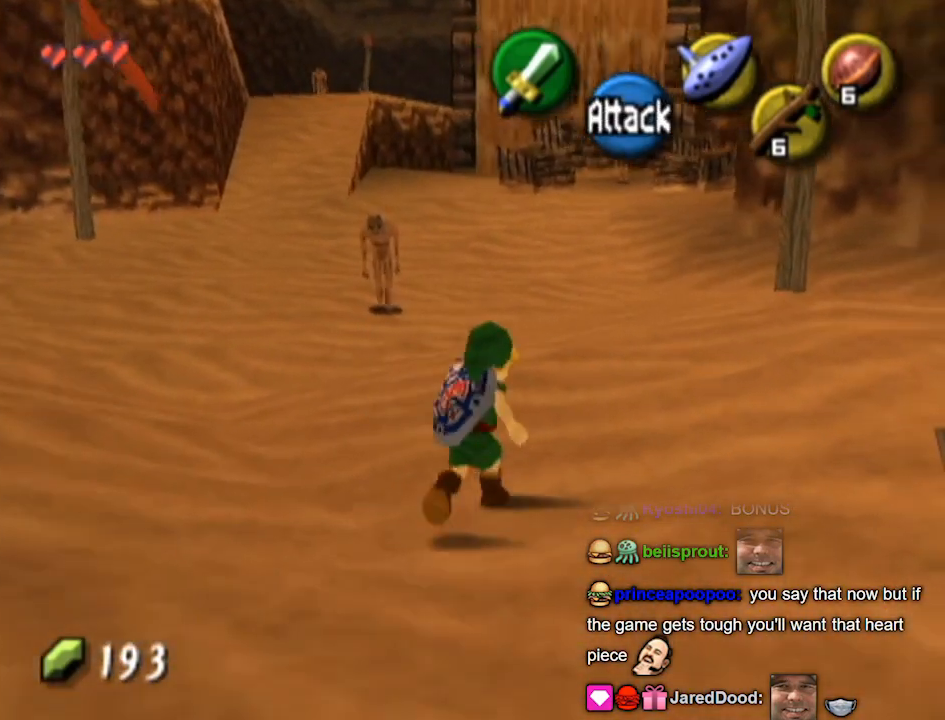
{"buttons": [], "left_stick": "up-right", "right_stick": "center", "events": []}
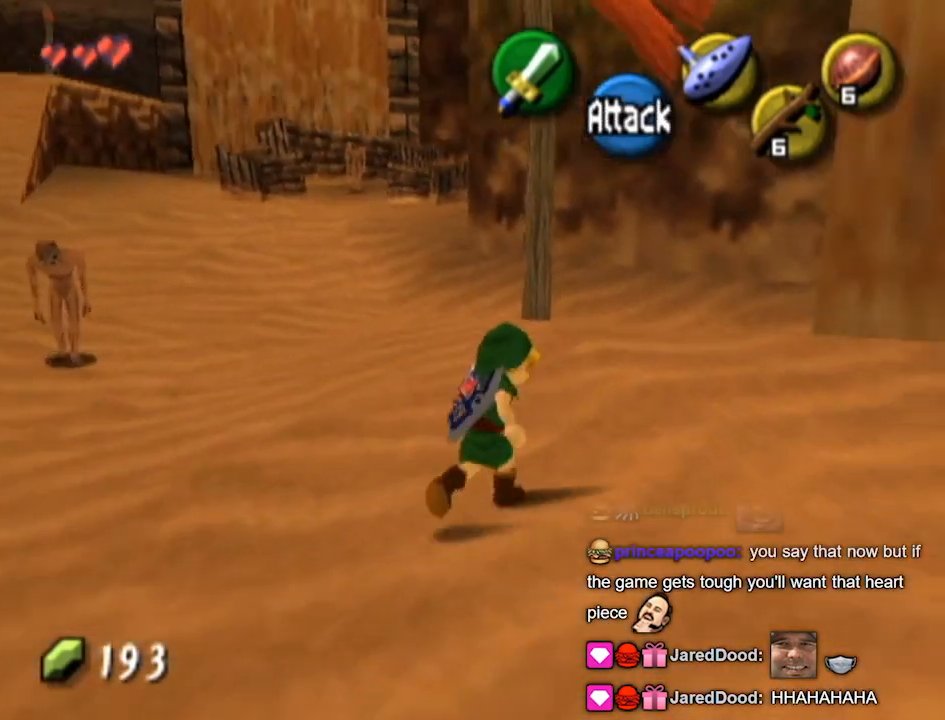
{"buttons": [], "left_stick": "up", "right_stick": "center", "events": [[167, "left_stick", "up"], [267, "A", "down"], [467, "A", "up"]]}
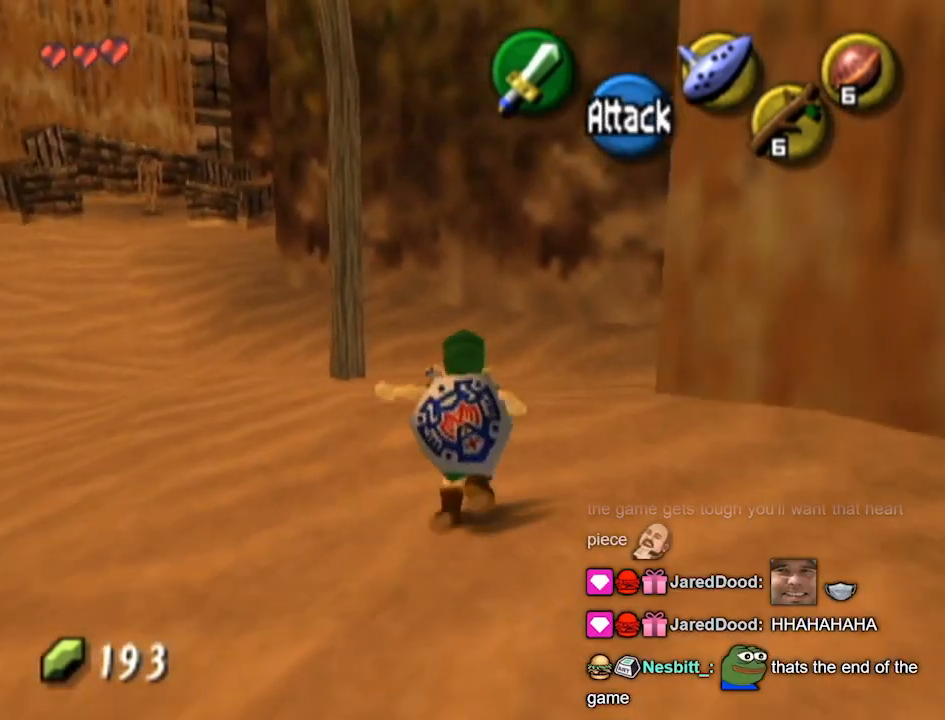
{"buttons": [], "left_stick": "up", "right_stick": "center", "events": []}
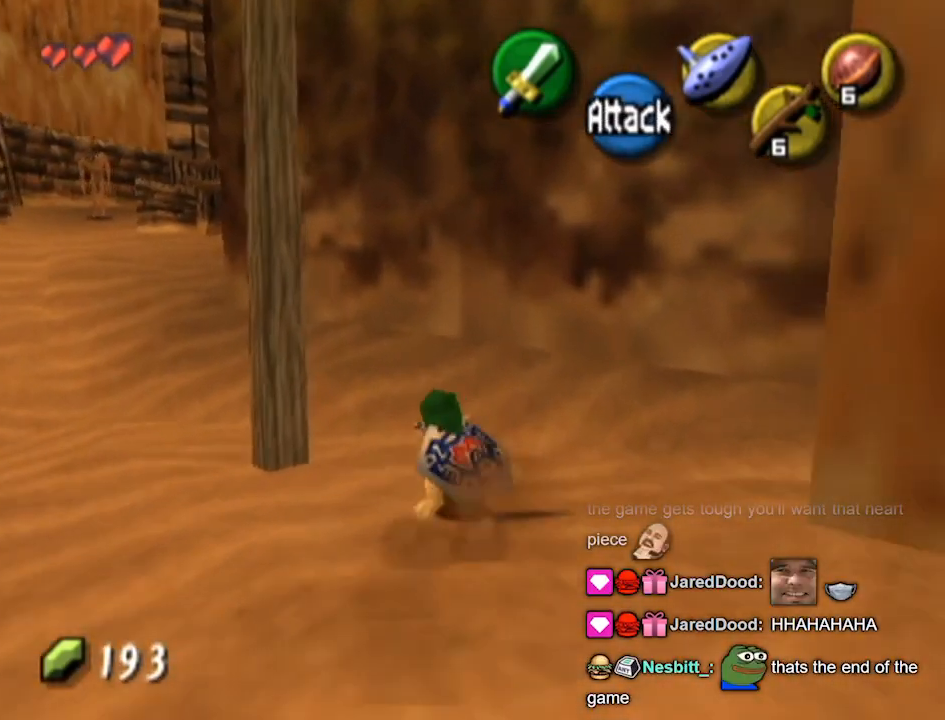
{"buttons": ["L1"], "left_stick": "center", "right_stick": "center", "events": [[33, "left_stick", "up-right"], [200, "left_stick", "right"], [300, "L1", "down"], [367, "left_stick", "center"]]}
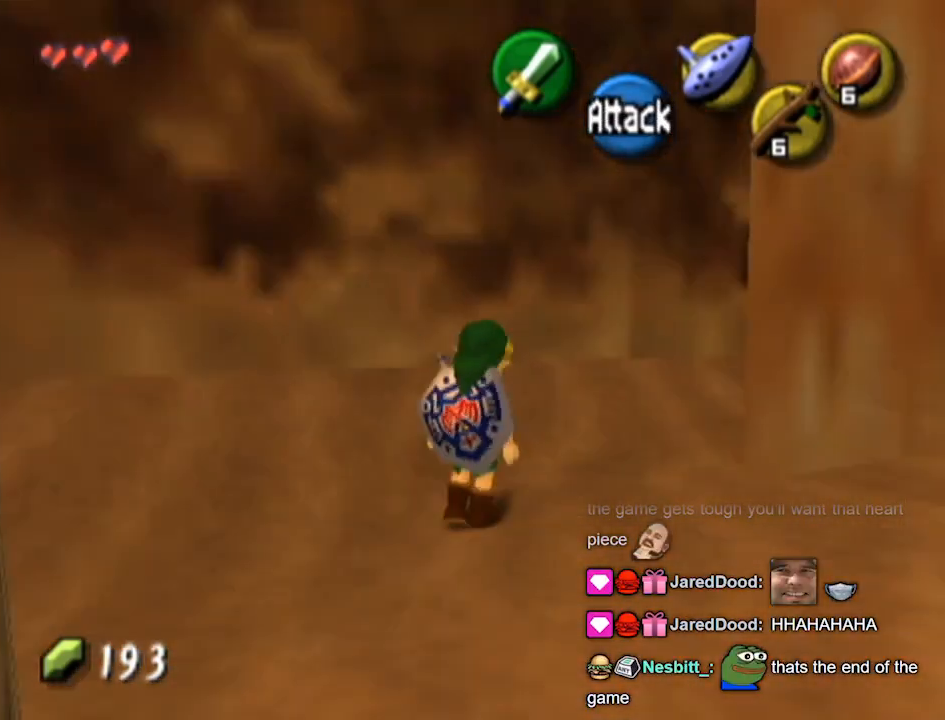
{"buttons": [], "left_stick": "center", "right_stick": "center", "events": [[500, "L1", "up"]]}
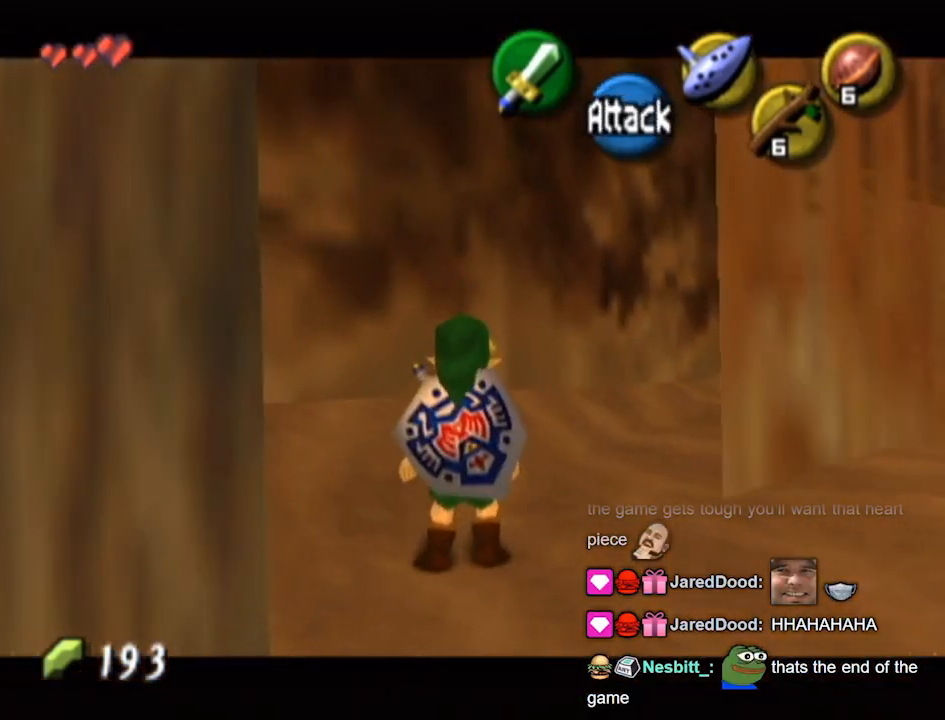
{"buttons": ["L1"], "left_stick": "left", "right_stick": "center", "events": [[33, "left_stick", "left"], [233, "A", "down"], [300, "A", "up"], [300, "L1", "down"]]}
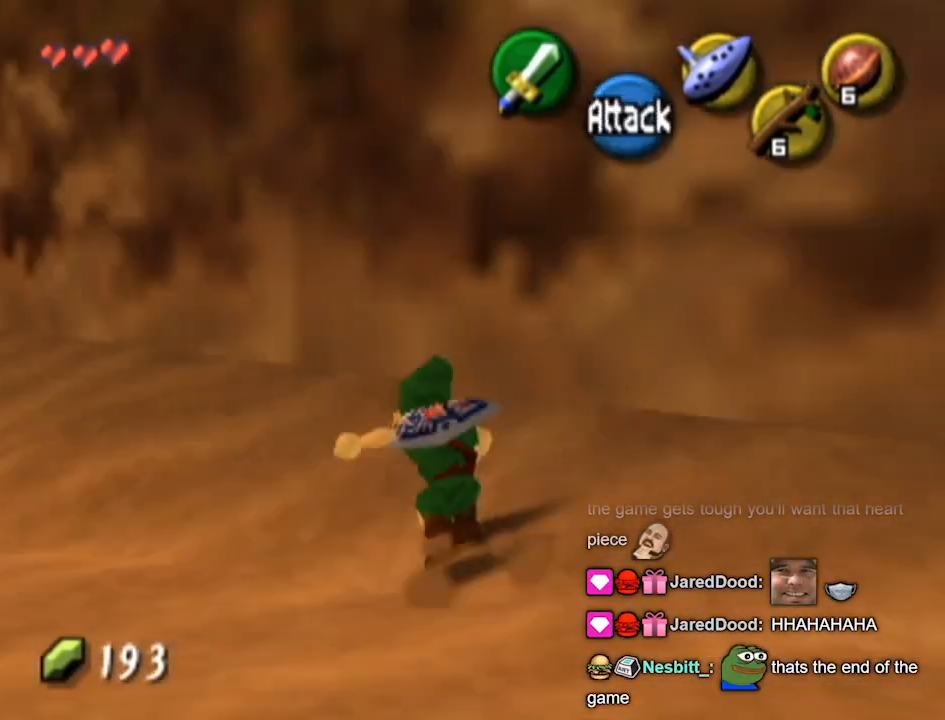
{"buttons": [], "left_stick": "up-left", "right_stick": "center", "events": [[67, "L1", "up"], [133, "left_stick", "up"], [367, "left_stick", "up-left"]]}
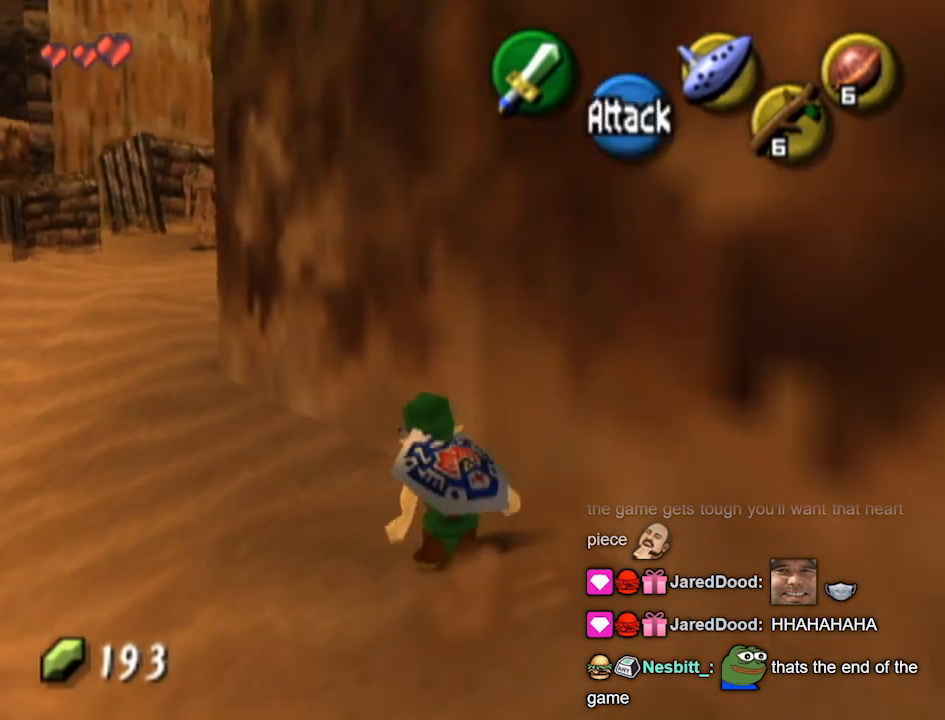
{"buttons": [], "left_stick": "center", "right_stick": "center", "events": [[167, "left_stick", "center"]]}
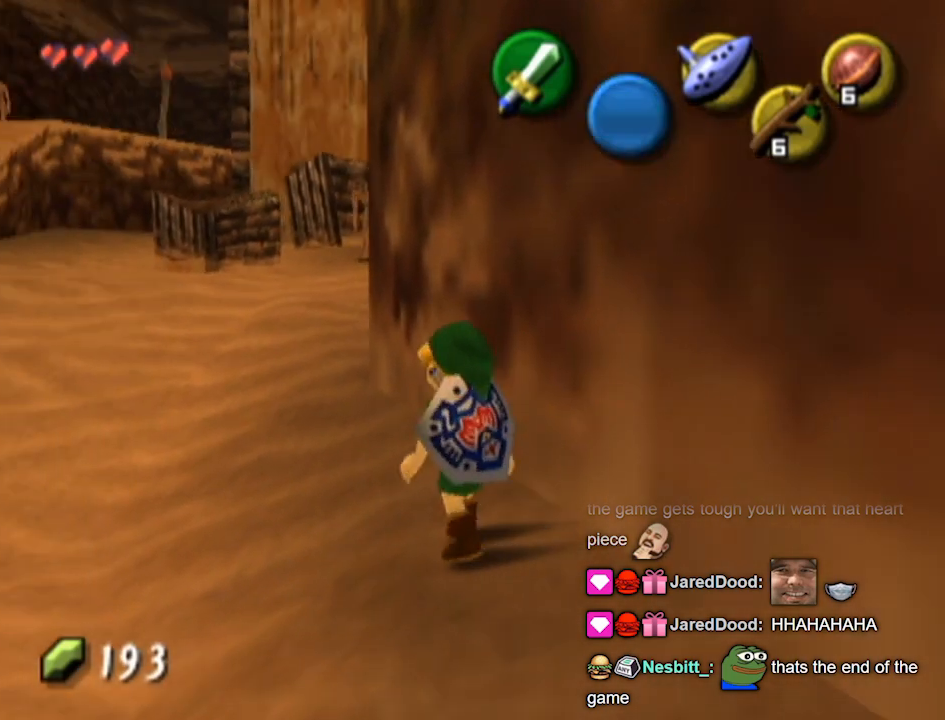
{"buttons": [], "left_stick": "center", "right_stick": "center", "events": []}
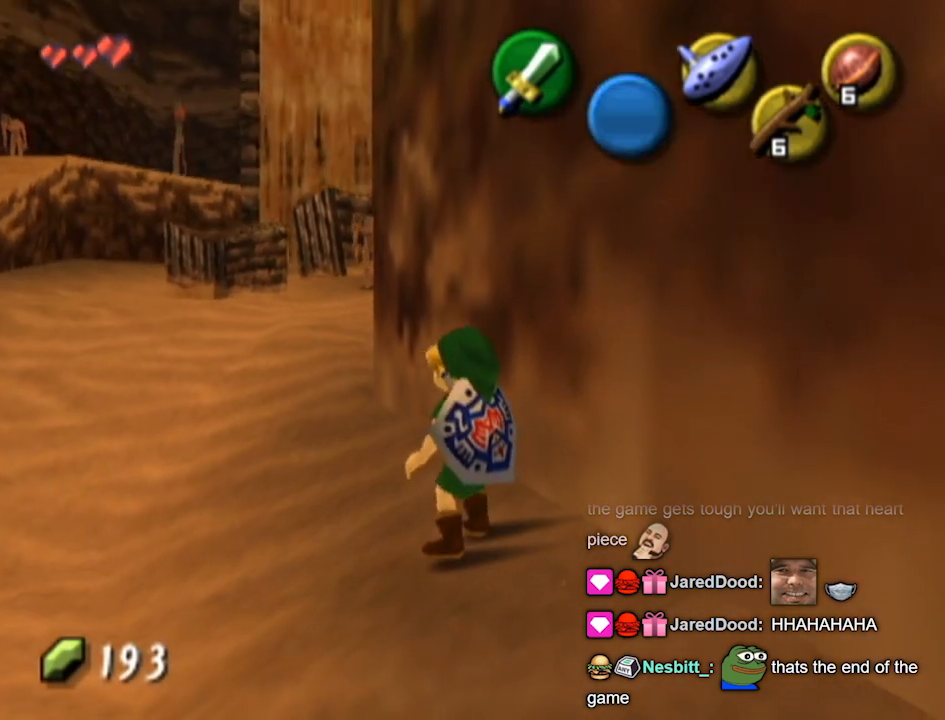
{"buttons": [], "left_stick": "center", "right_stick": "center", "events": []}
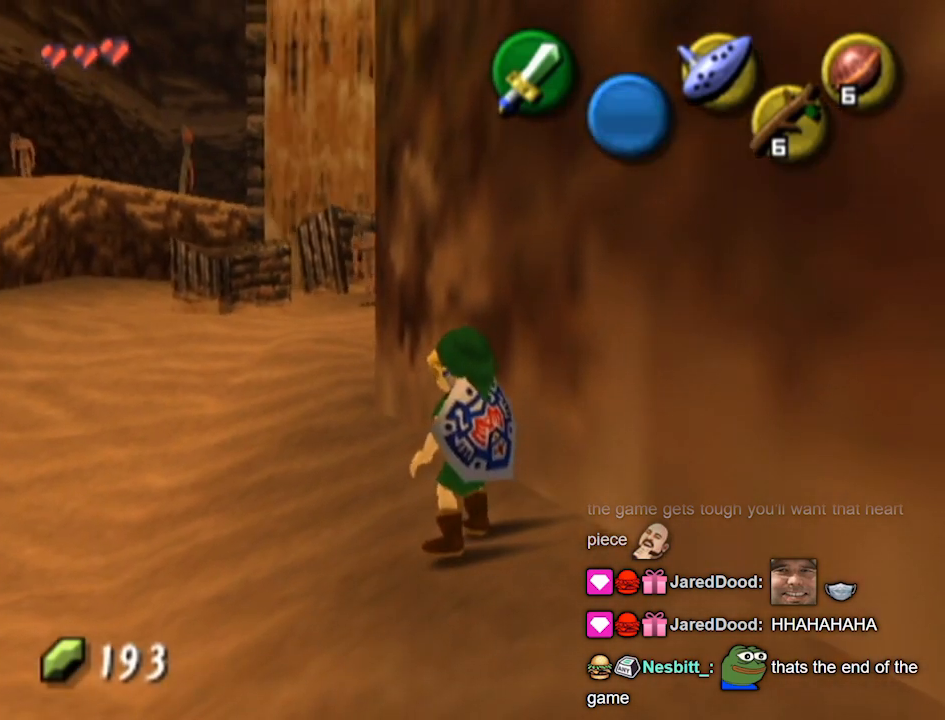
{"buttons": [], "left_stick": "up-left", "right_stick": "center", "events": [[200, "left_stick", "up-left"]]}
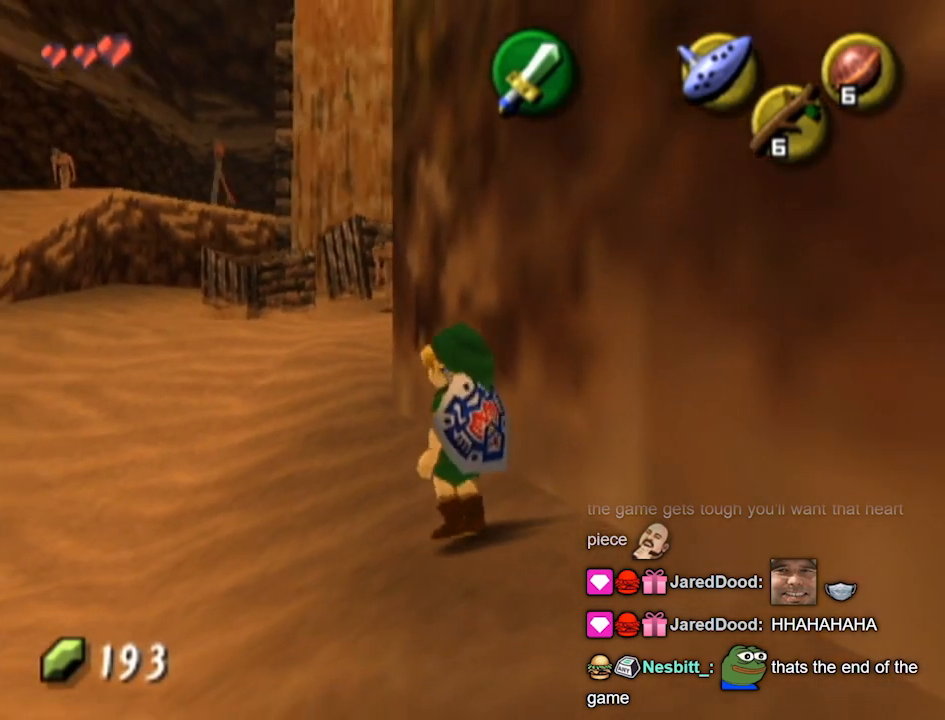
{"buttons": [], "left_stick": "up", "right_stick": "center", "events": [[367, "left_stick", "up"]]}
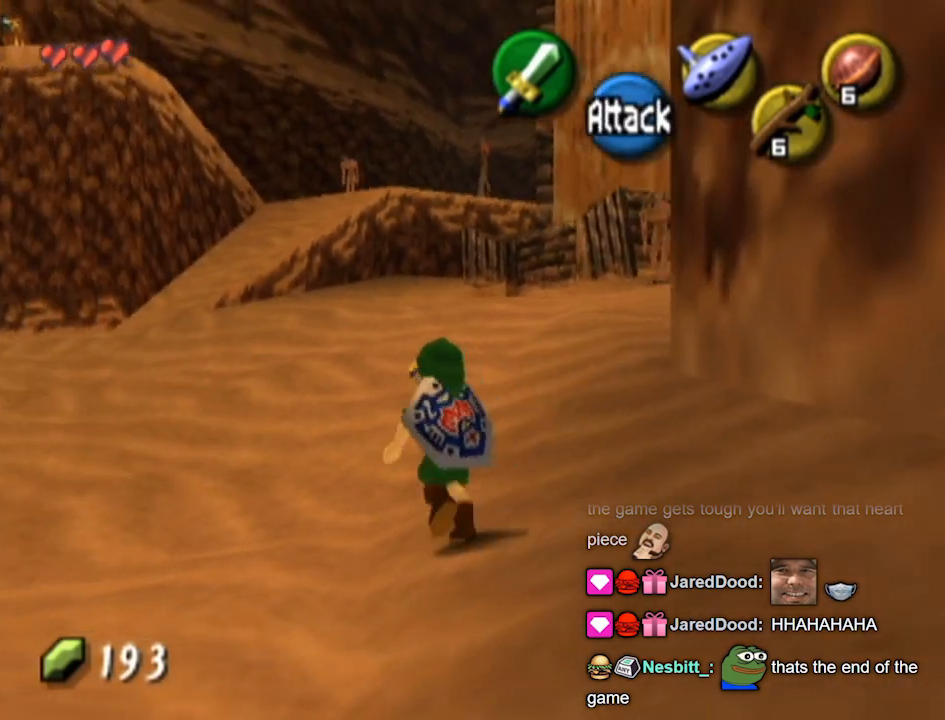
{"buttons": [], "left_stick": "up", "right_stick": "center", "events": [[200, "A", "down"], [400, "A", "up"]]}
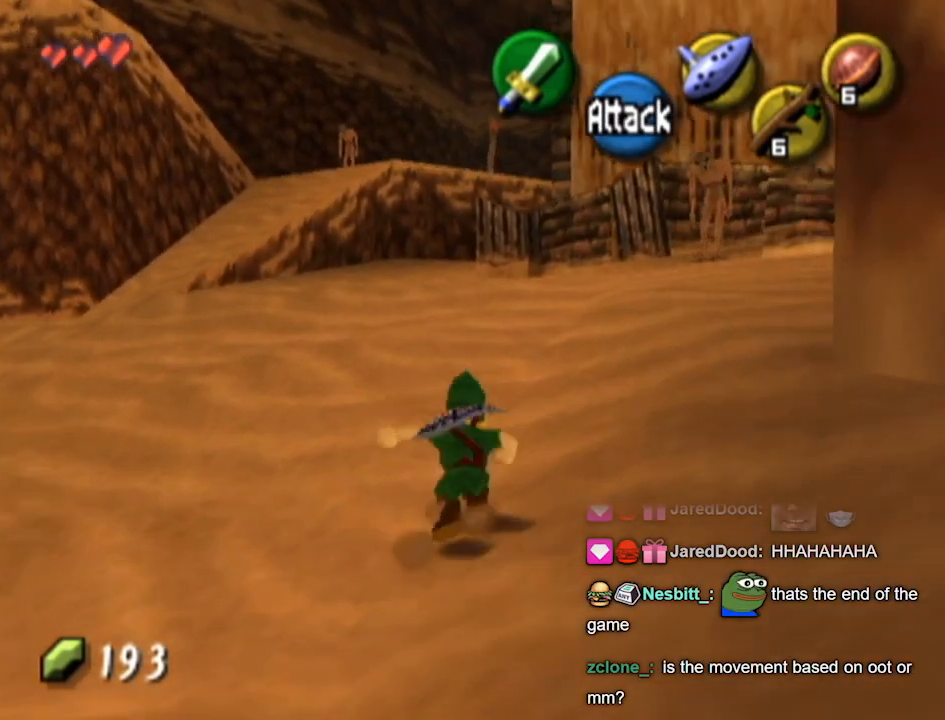
{"buttons": [], "left_stick": "up-left", "right_stick": "center", "events": [[367, "left_stick", "up-left"]]}
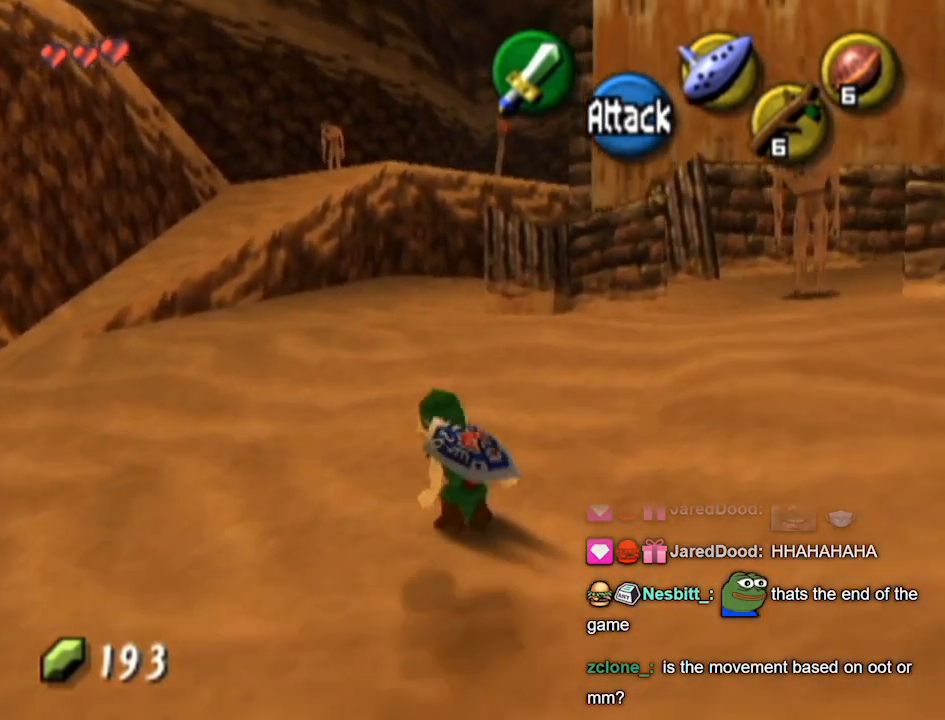
{"buttons": [], "left_stick": "up", "right_stick": "center", "events": [[67, "A", "down"], [100, "L1", "down"], [133, "A", "up"], [333, "L1", "up"], [367, "left_stick", "up"]]}
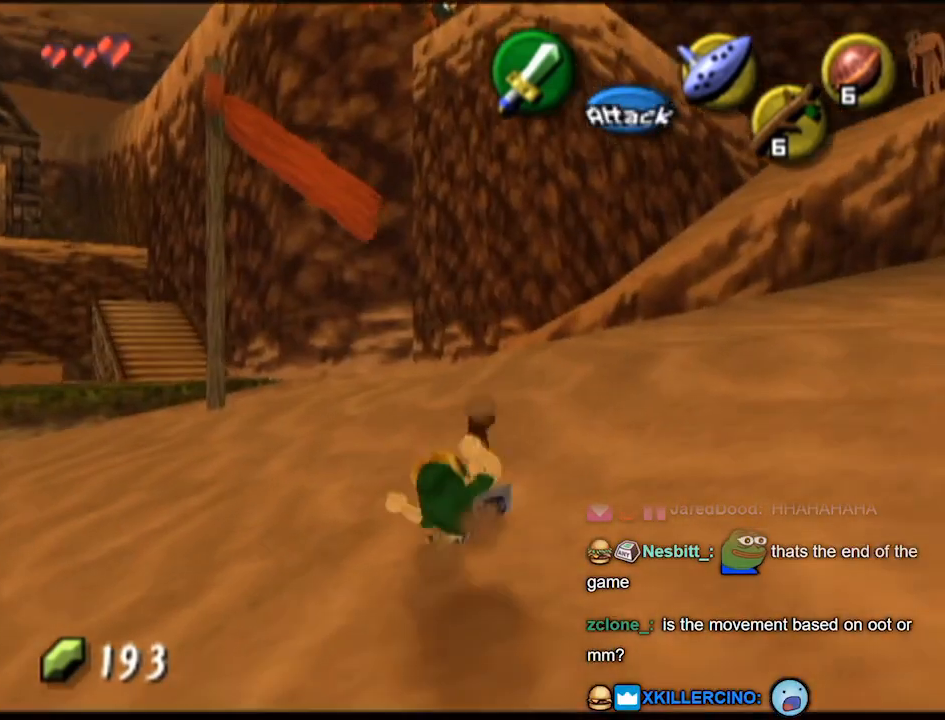
{"buttons": [], "left_stick": "up", "right_stick": "center", "events": []}
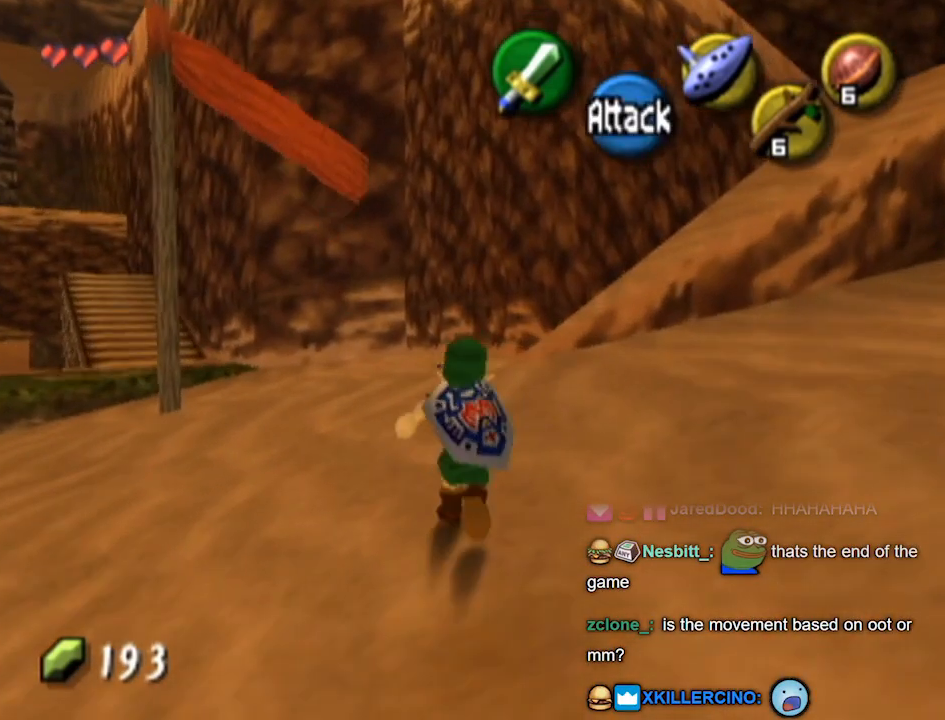
{"buttons": ["L1"], "left_stick": "up", "right_stick": "center", "events": [[233, "A", "down"], [333, "L1", "down"], [433, "A", "up"]]}
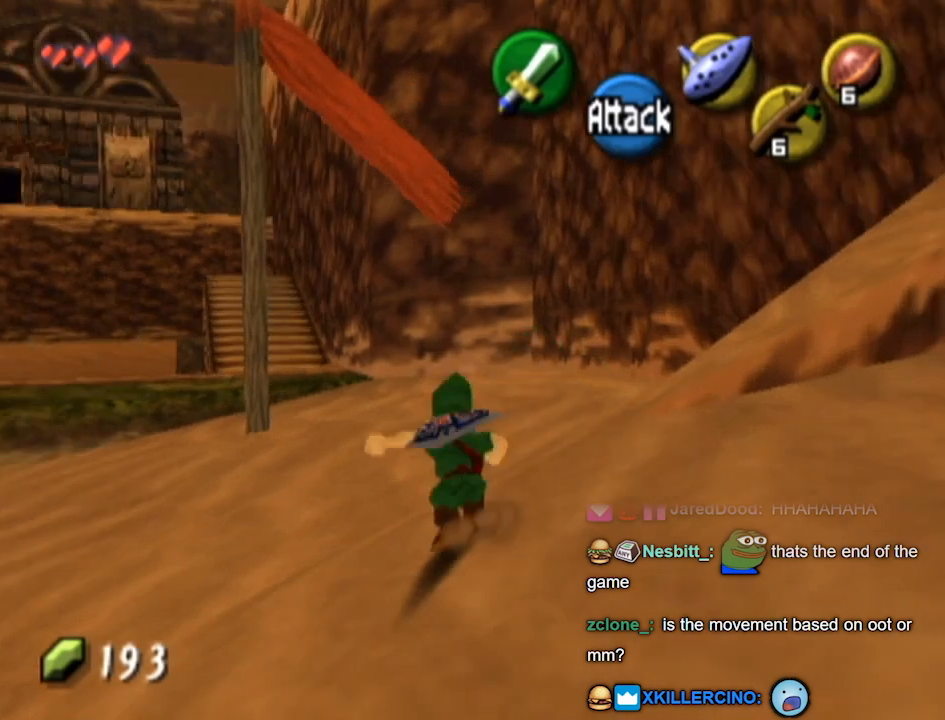
{"buttons": [], "left_stick": "up", "right_stick": "center", "events": [[100, "L1", "up"]]}
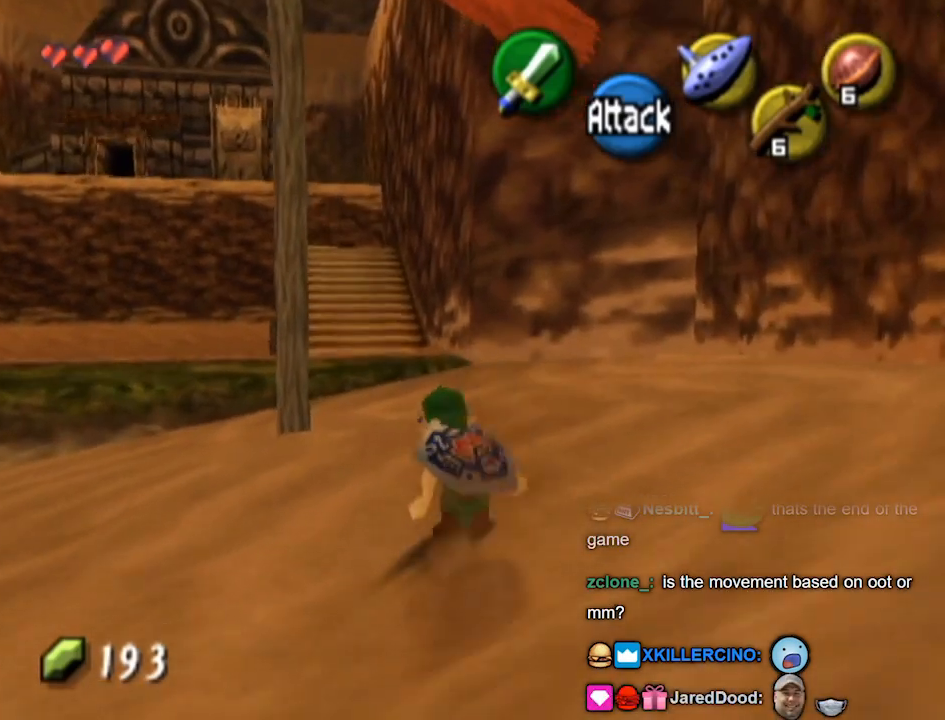
{"buttons": ["L1"], "left_stick": "down", "right_stick": "center", "events": [[167, "L1", "down"], [267, "left_stick", "down"]]}
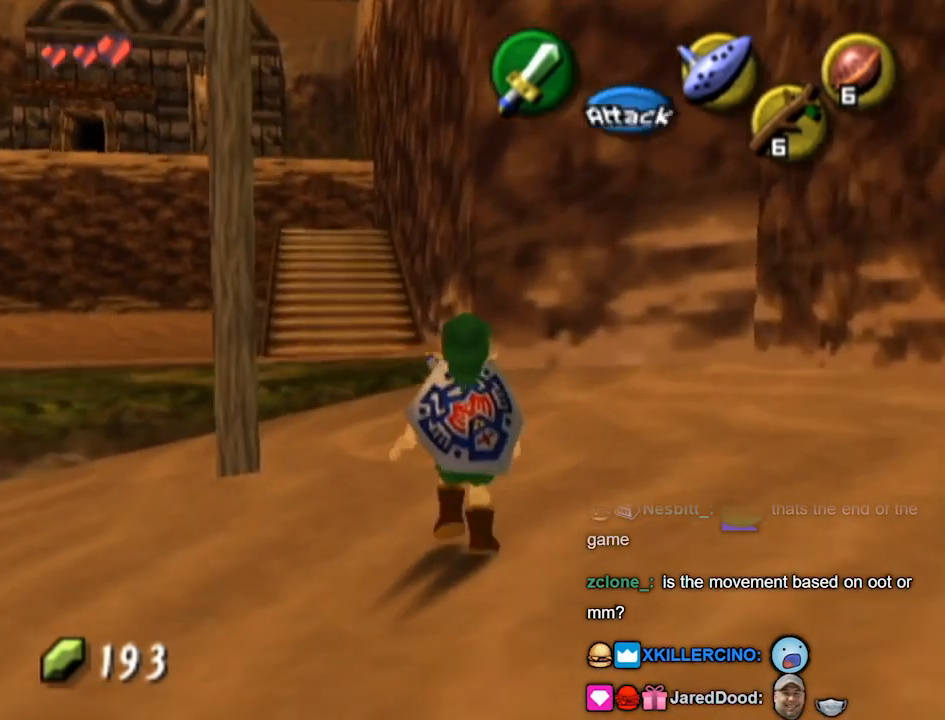
{"buttons": ["L1"], "left_stick": "down", "right_stick": "center", "events": [[133, "L1", "up"], [200, "A", "down"], [233, "L1", "down"], [333, "A", "up"]]}
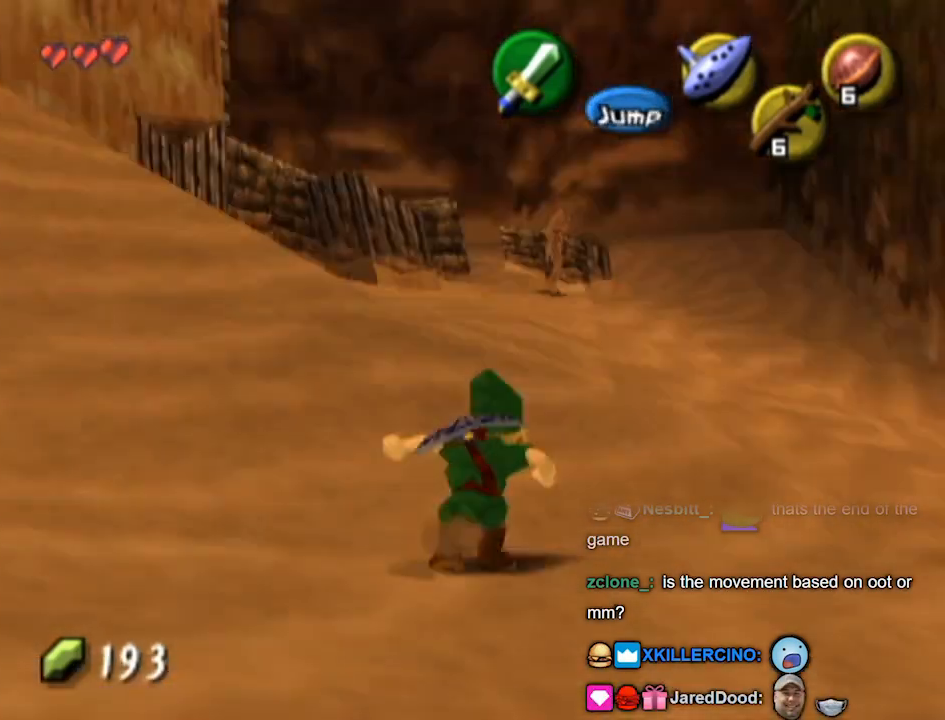
{"buttons": [], "left_stick": "down", "right_stick": "center", "events": [[100, "L1", "up"], [167, "left_stick", "up"], [367, "left_stick", "center"], [433, "left_stick", "down"]]}
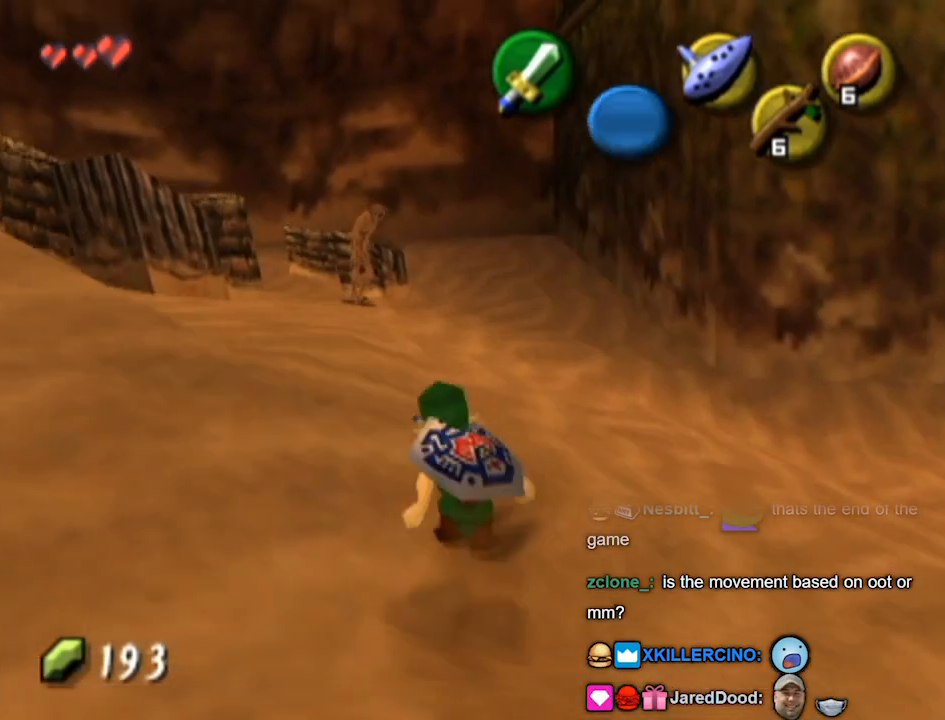
{"buttons": ["L1"], "left_stick": "down", "right_stick": "center", "events": [[233, "A", "down"], [267, "L1", "down"], [300, "A", "up"]]}